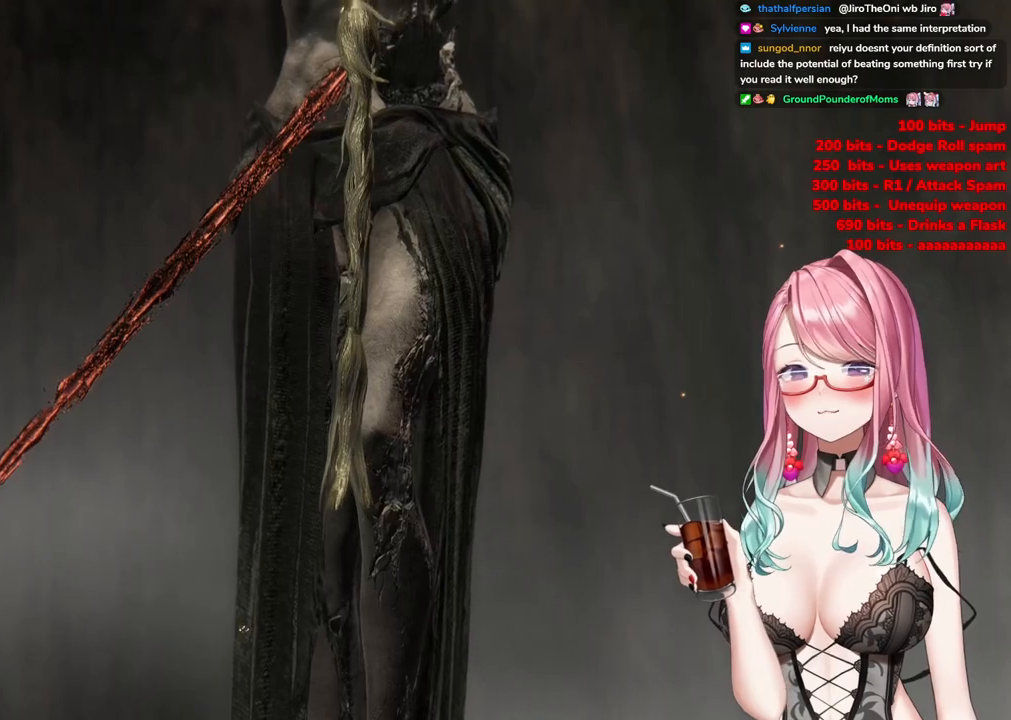
Gameplay with a controller (PlayStation layout); each line is a JSON object with the inputs held at the frame after it. "events" lists button and stick changes between this image and that frame as [ms after this image, input, new state], when the widget could be followed in between.
{"buttons": [], "left_stick": "center", "right_stick": "center", "events": [[267, "START", "down"], [417, "START", "up"]]}
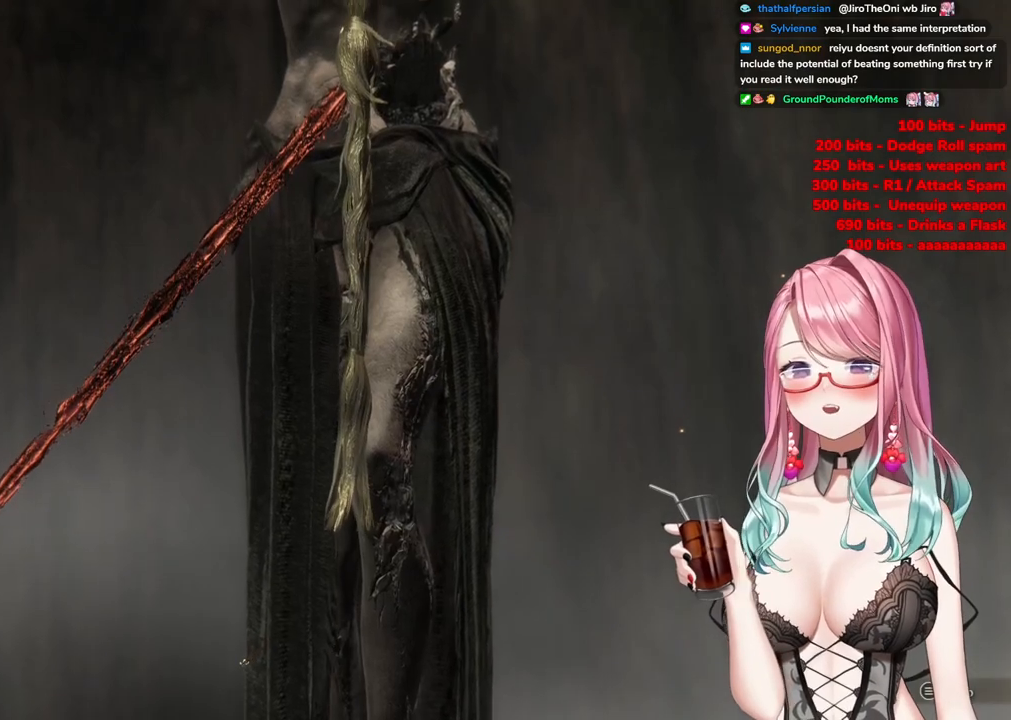
{"buttons": ["START"], "left_stick": "center", "right_stick": "center", "events": [[501, "START", "down"]]}
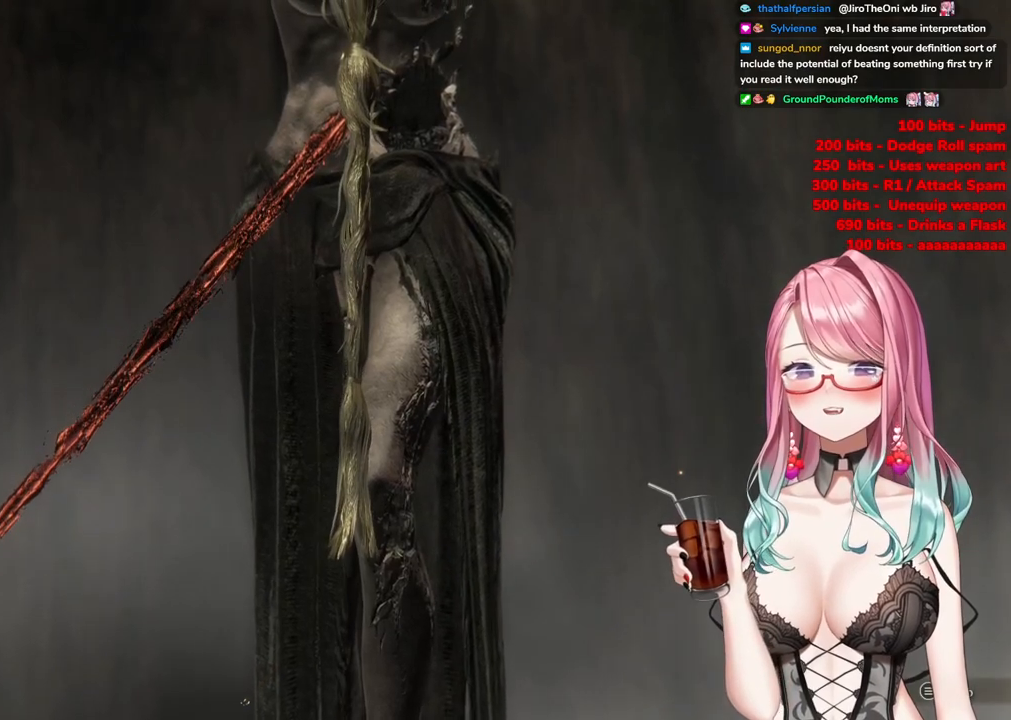
{"buttons": [], "left_stick": "center", "right_stick": "center", "events": [[200, "START", "up"]]}
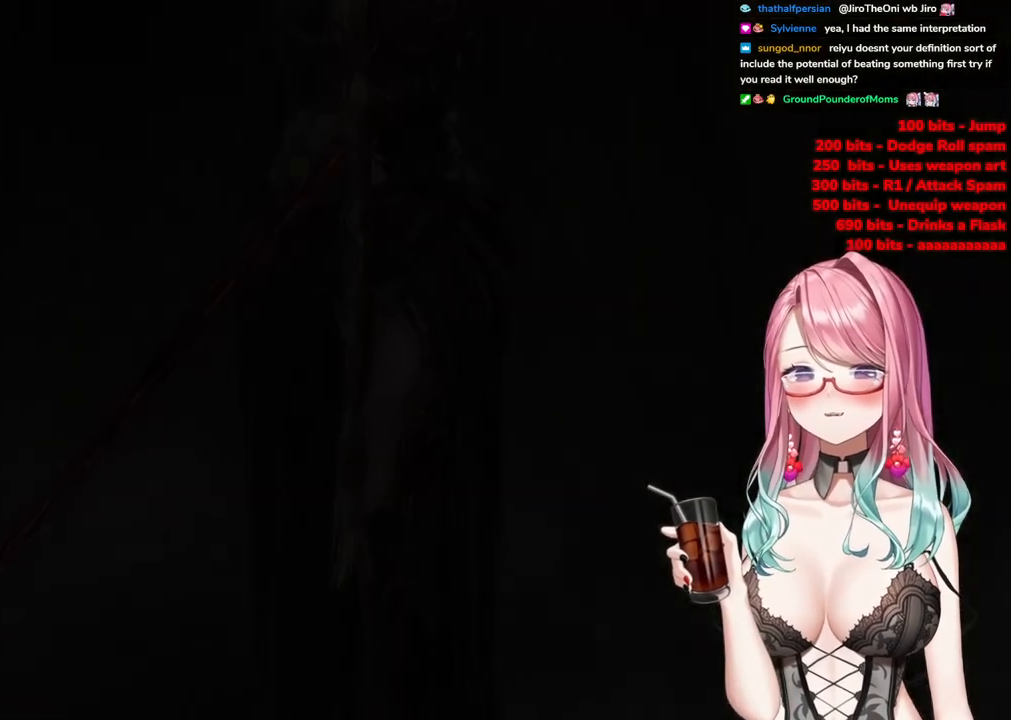
{"buttons": [], "left_stick": "center", "right_stick": "center", "events": []}
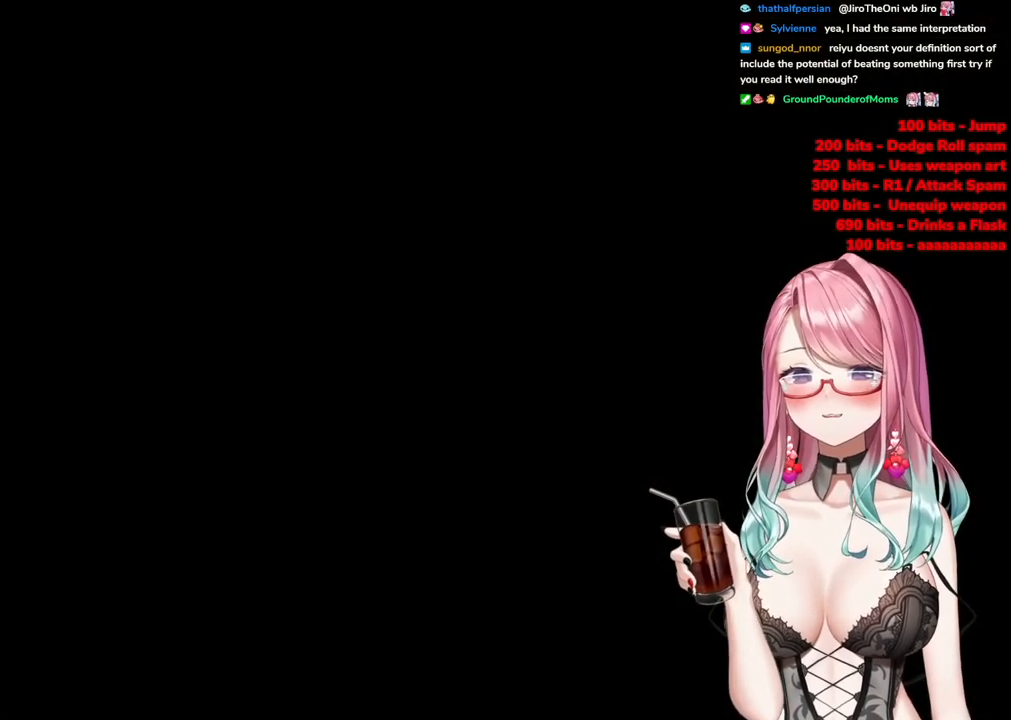
{"buttons": [], "left_stick": "up", "right_stick": "center", "events": [[50, "left_stick", "up-right"], [183, "R3", "down"], [300, "R3", "up"], [384, "left_stick", "up"]]}
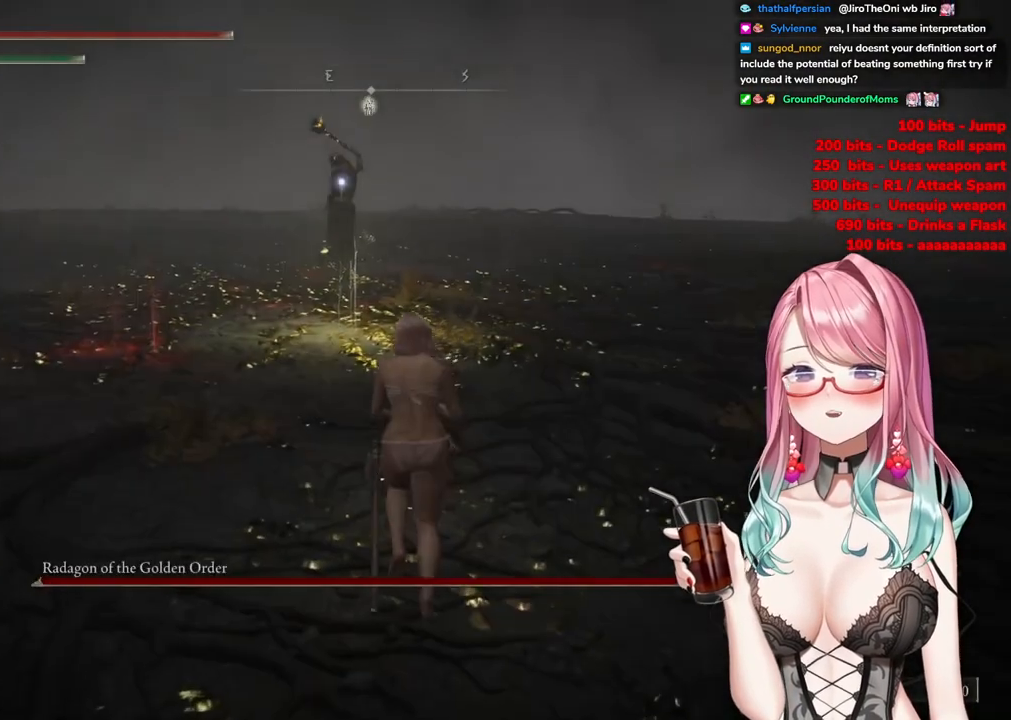
{"buttons": ["CIRCLE"], "left_stick": "up", "right_stick": "center", "events": [[134, "CIRCLE", "down"]]}
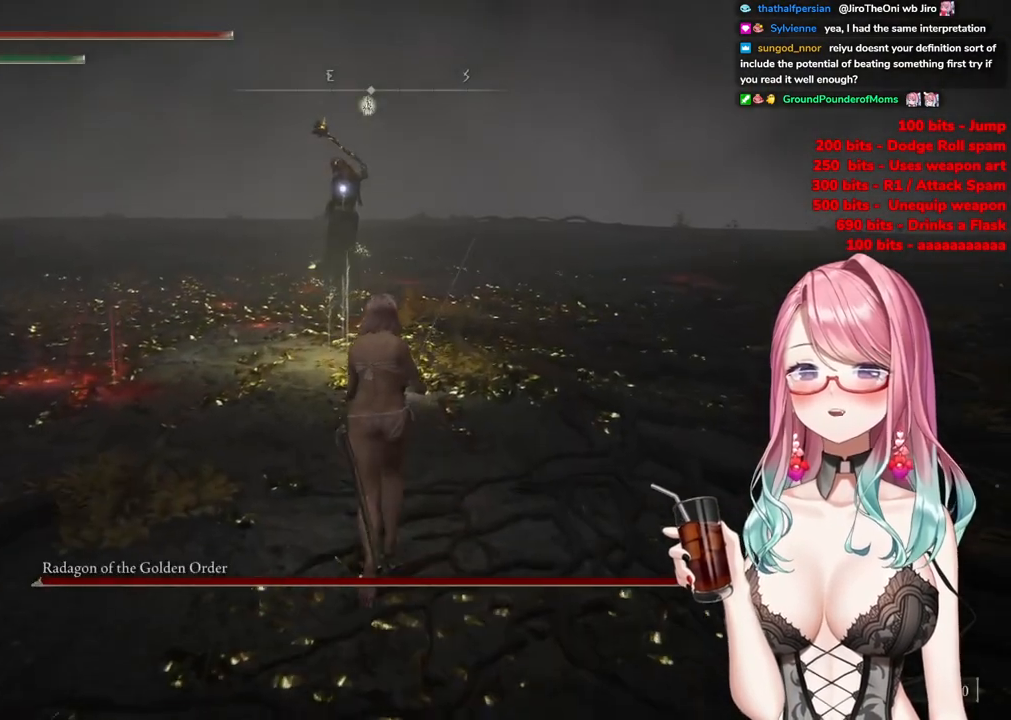
{"buttons": ["CIRCLE"], "left_stick": "up", "right_stick": "center", "events": []}
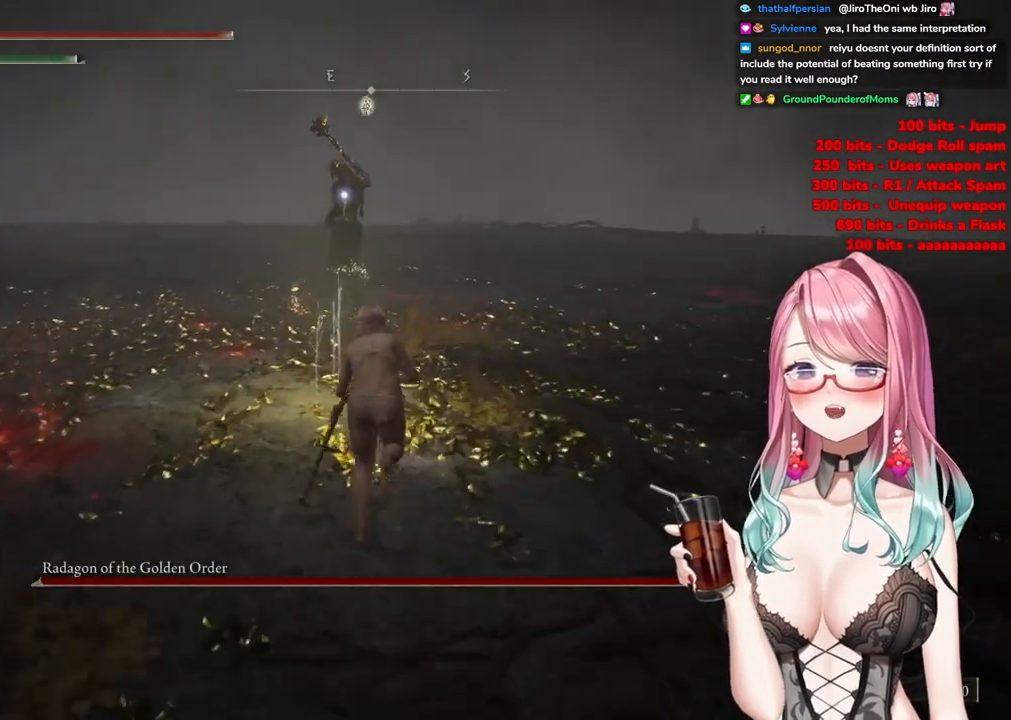
{"buttons": ["CROSS", "CIRCLE"], "left_stick": "up", "right_stick": "center", "events": [[417, "CROSS", "down"]]}
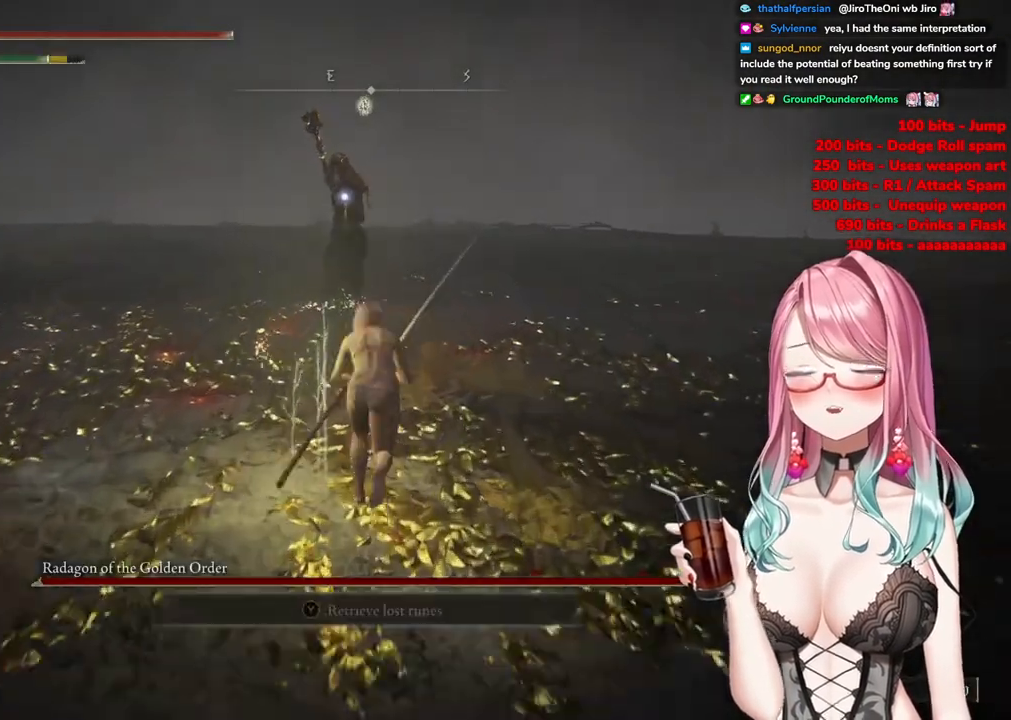
{"buttons": [], "left_stick": "up", "right_stick": "center", "events": [[150, "R2", "down"], [167, "CIRCLE", "up"], [250, "CROSS", "up"], [334, "R2", "up"]]}
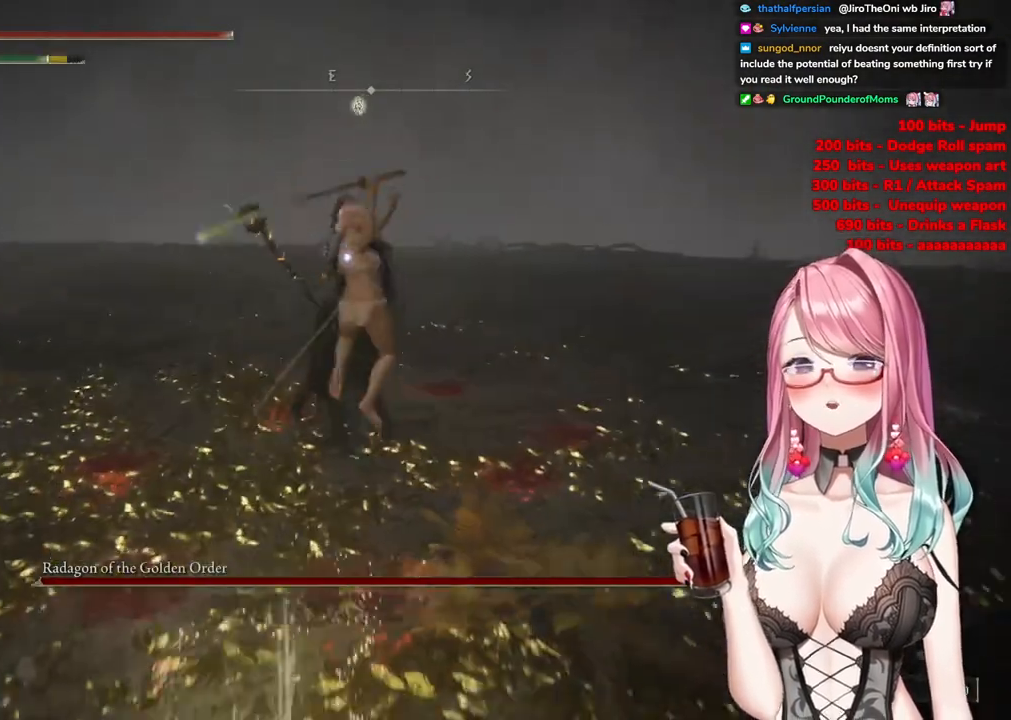
{"buttons": [], "left_stick": "center", "right_stick": "center", "events": [[283, "left_stick", "center"]]}
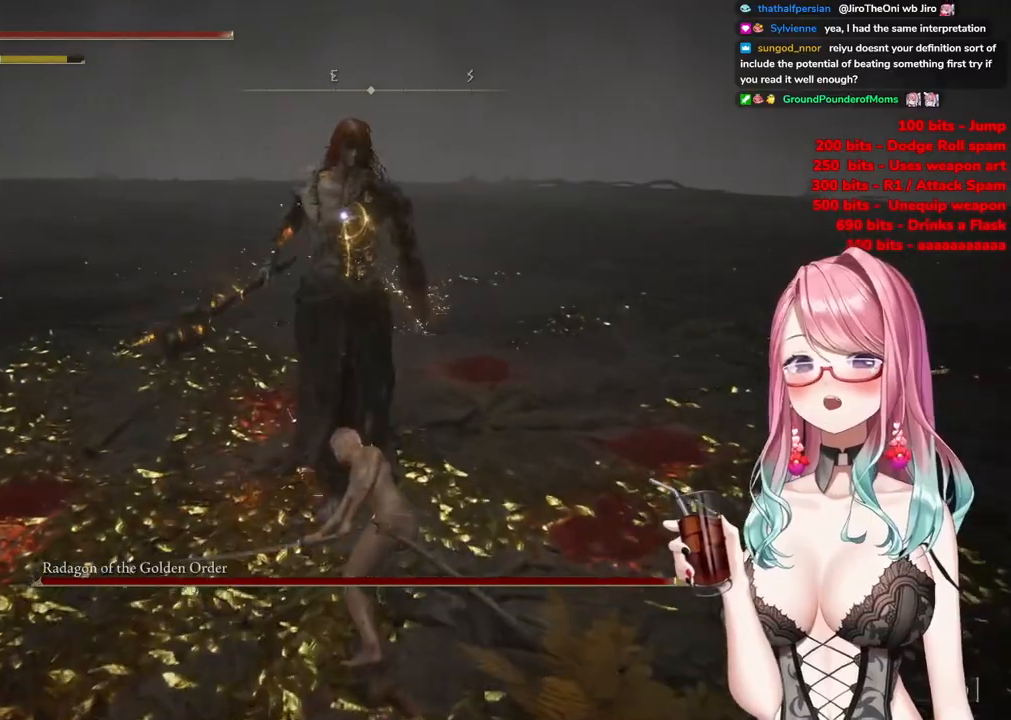
{"buttons": [], "left_stick": "center", "right_stick": "center", "events": [[50, "CROSS", "down"], [200, "CROSS", "up"]]}
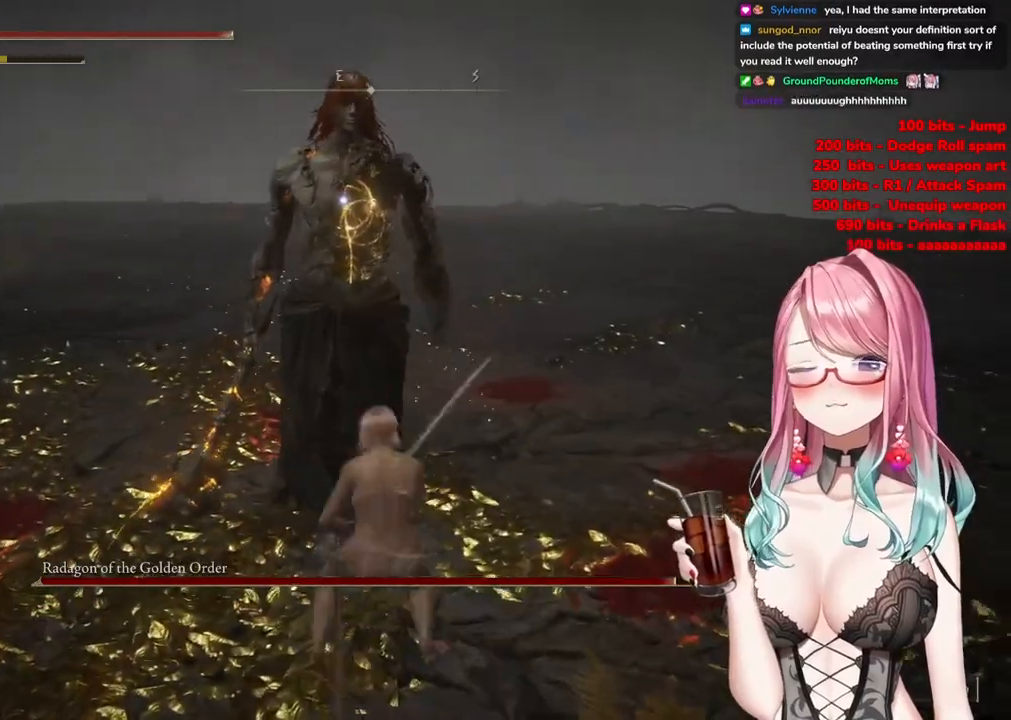
{"buttons": [], "left_stick": "center", "right_stick": "center", "events": [[100, "R2", "down"], [283, "R2", "up"]]}
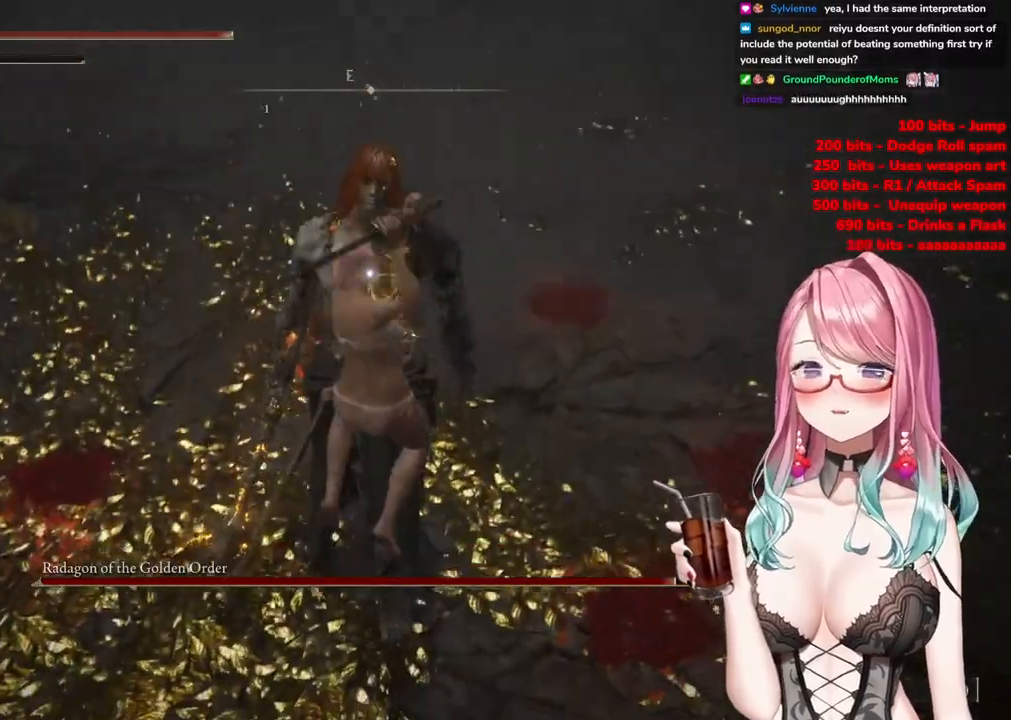
{"buttons": [], "left_stick": "up-left", "right_stick": "center", "events": [[84, "left_stick", "up-left"]]}
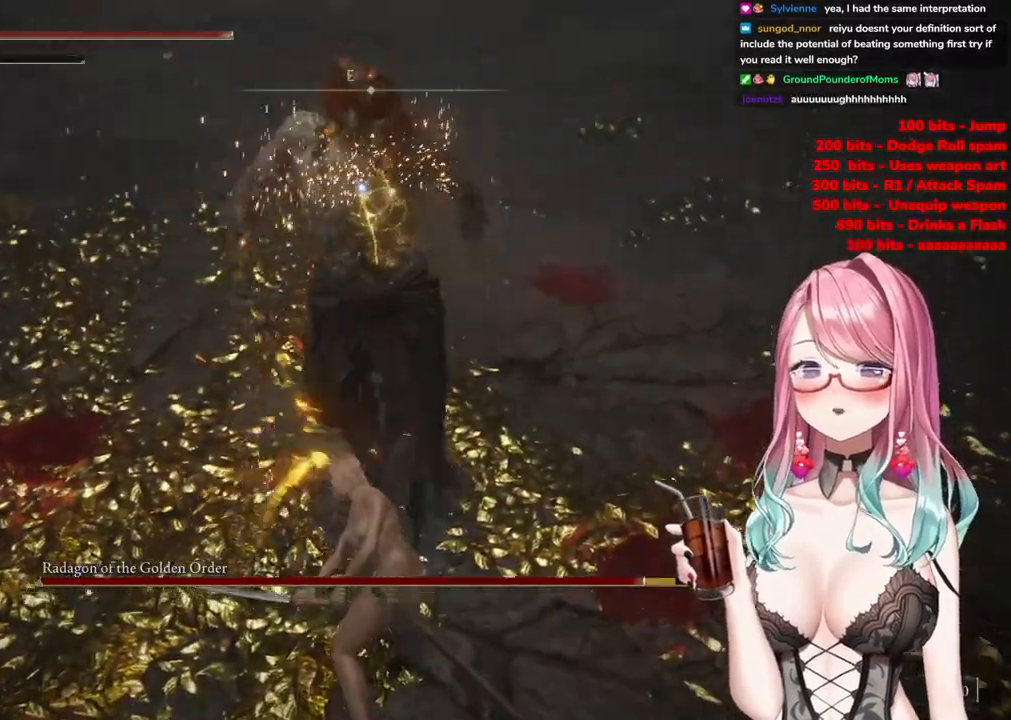
{"buttons": [], "left_stick": "up-left", "right_stick": "center", "events": []}
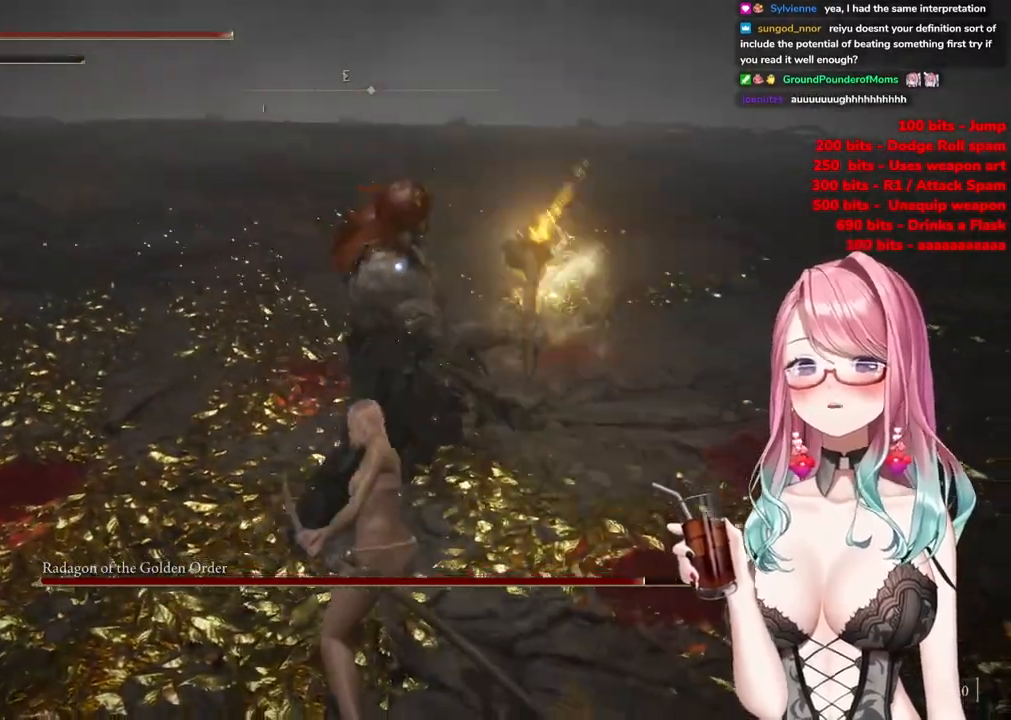
{"buttons": [], "left_stick": "up-left", "right_stick": "center", "events": []}
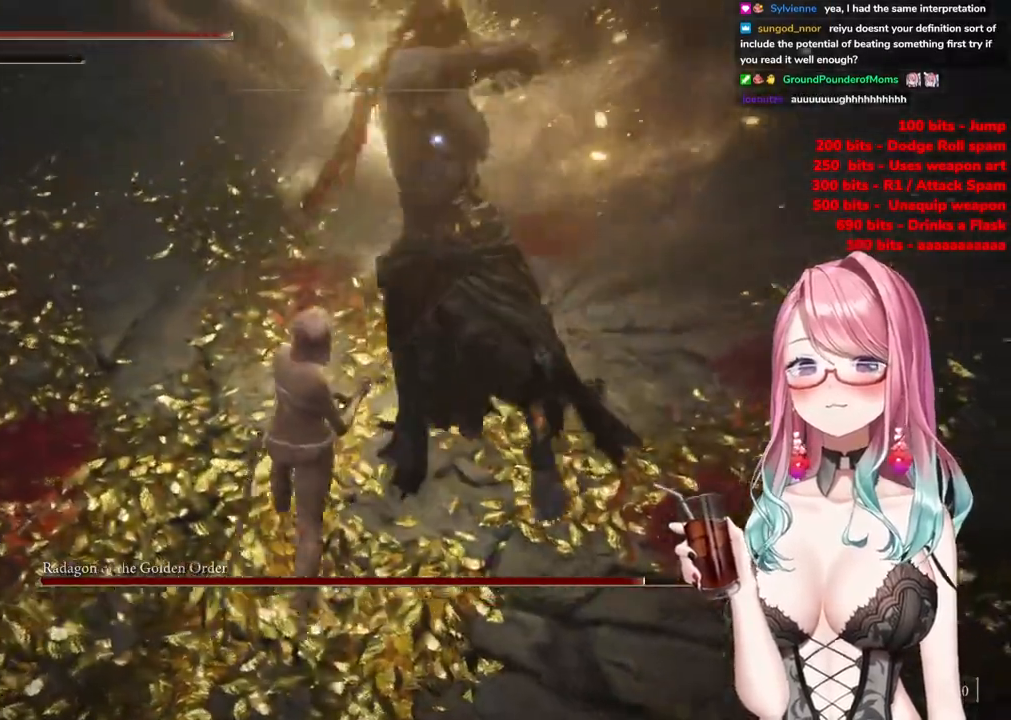
{"buttons": [], "left_stick": "up-left", "right_stick": "center", "events": [[350, "CIRCLE", "down"], [467, "CIRCLE", "up"]]}
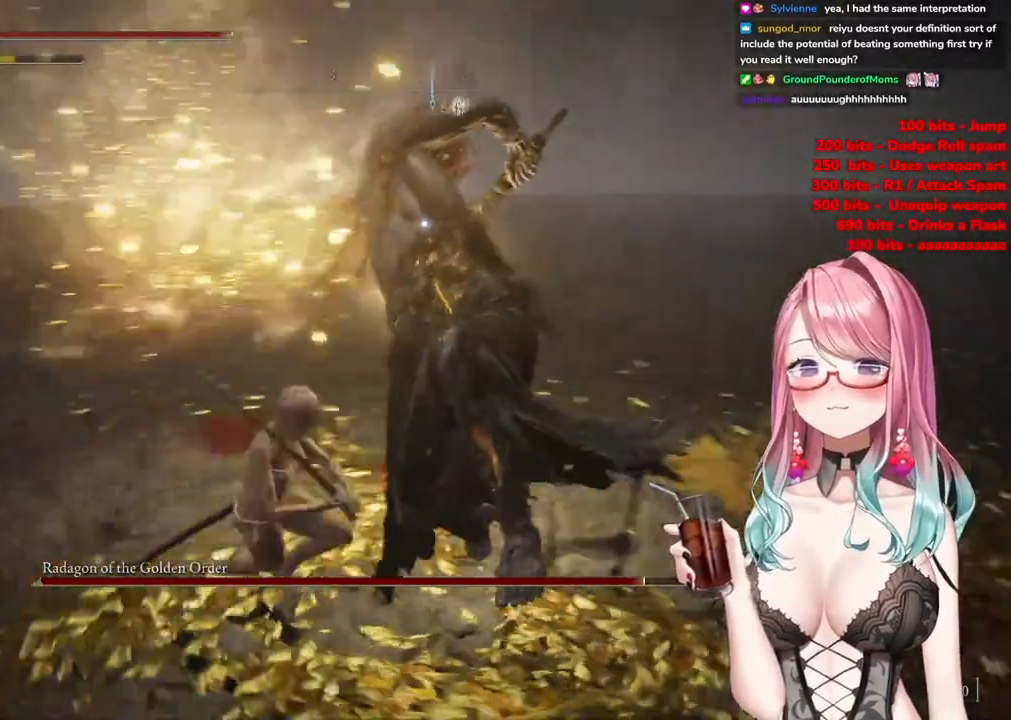
{"buttons": ["CIRCLE"], "left_stick": "up-left", "right_stick": "center", "events": [[501, "CIRCLE", "down"]]}
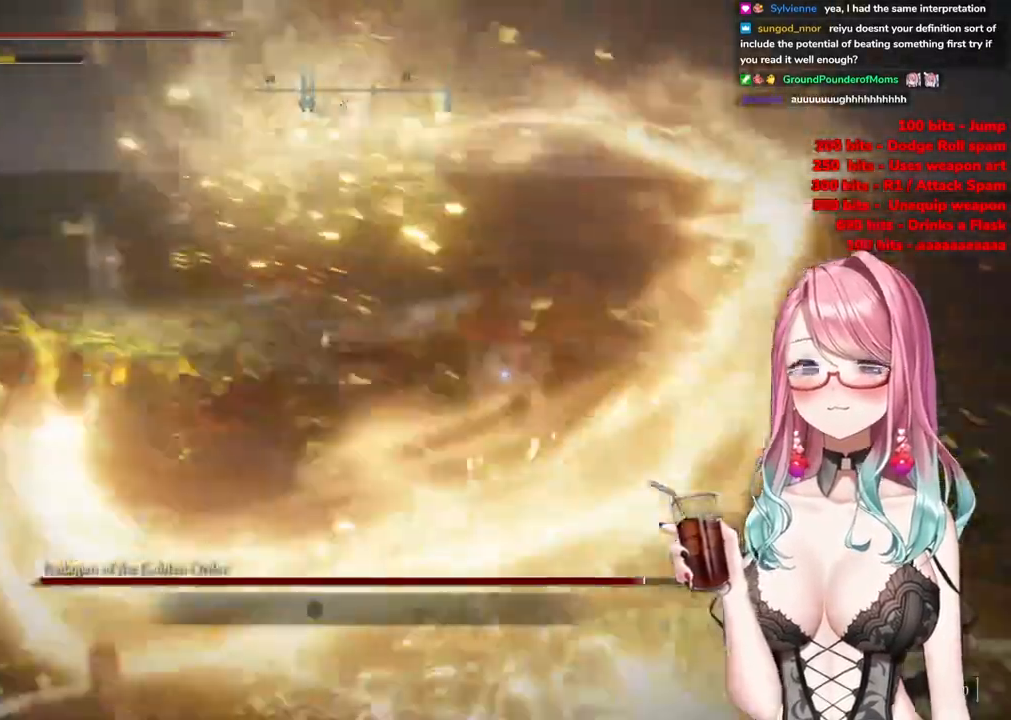
{"buttons": [], "left_stick": "up-left", "right_stick": "center", "events": [[100, "CIRCLE", "up"], [167, "CIRCLE", "down"], [283, "CIRCLE", "up"]]}
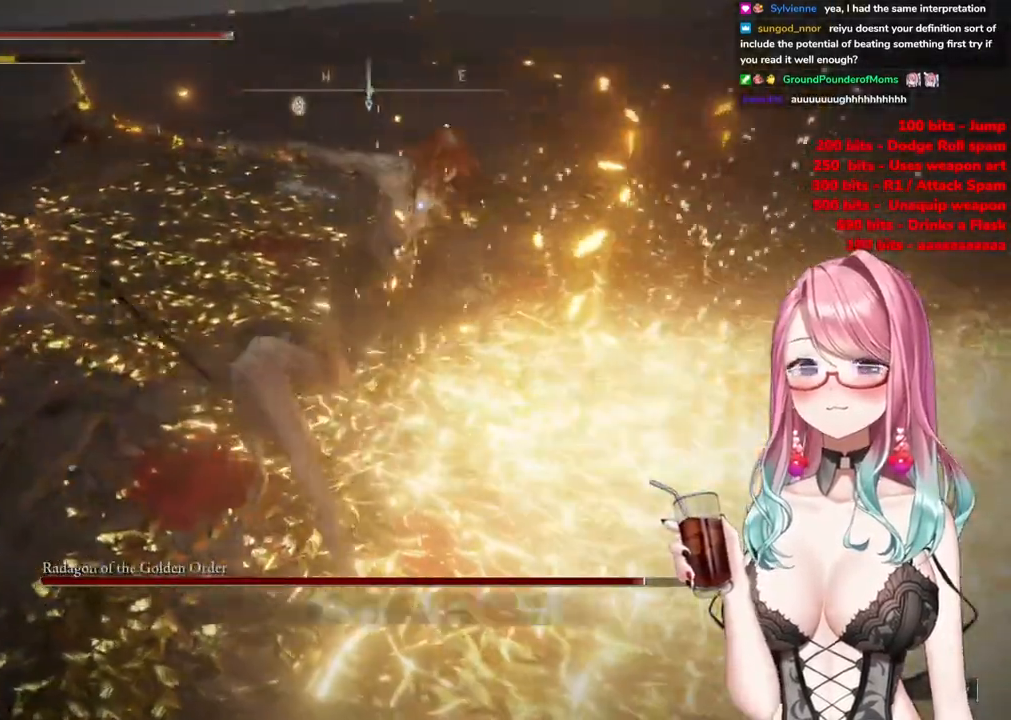
{"buttons": [], "left_stick": "up-left", "right_stick": "center", "events": []}
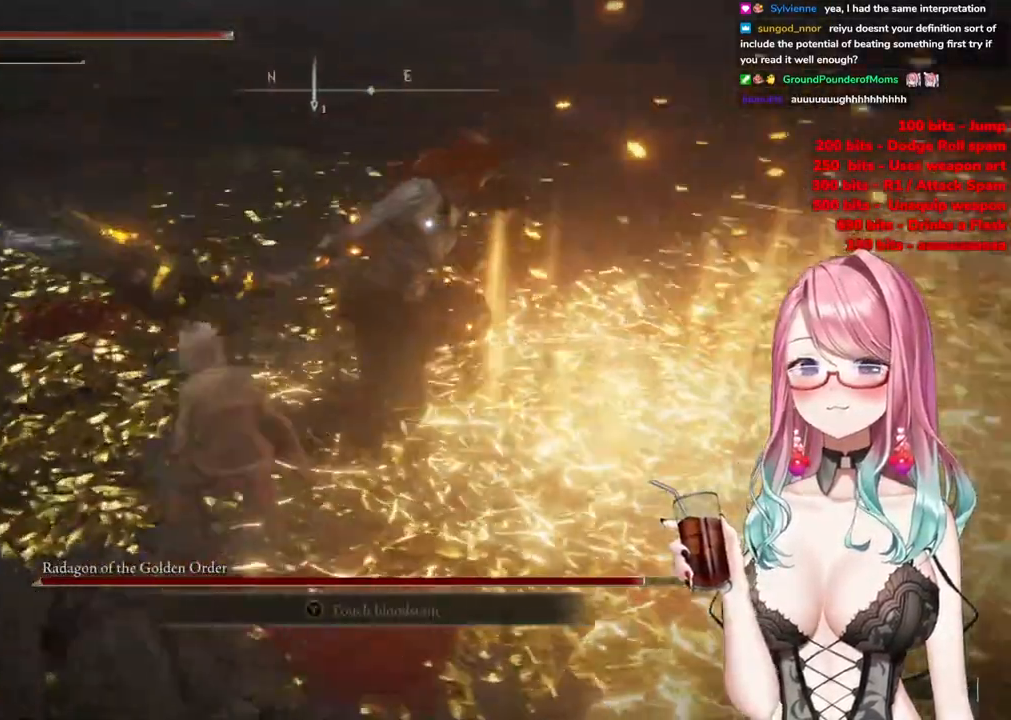
{"buttons": ["CROSS"], "left_stick": "center", "right_stick": "center", "events": [[317, "left_stick", "center"], [400, "CROSS", "down"]]}
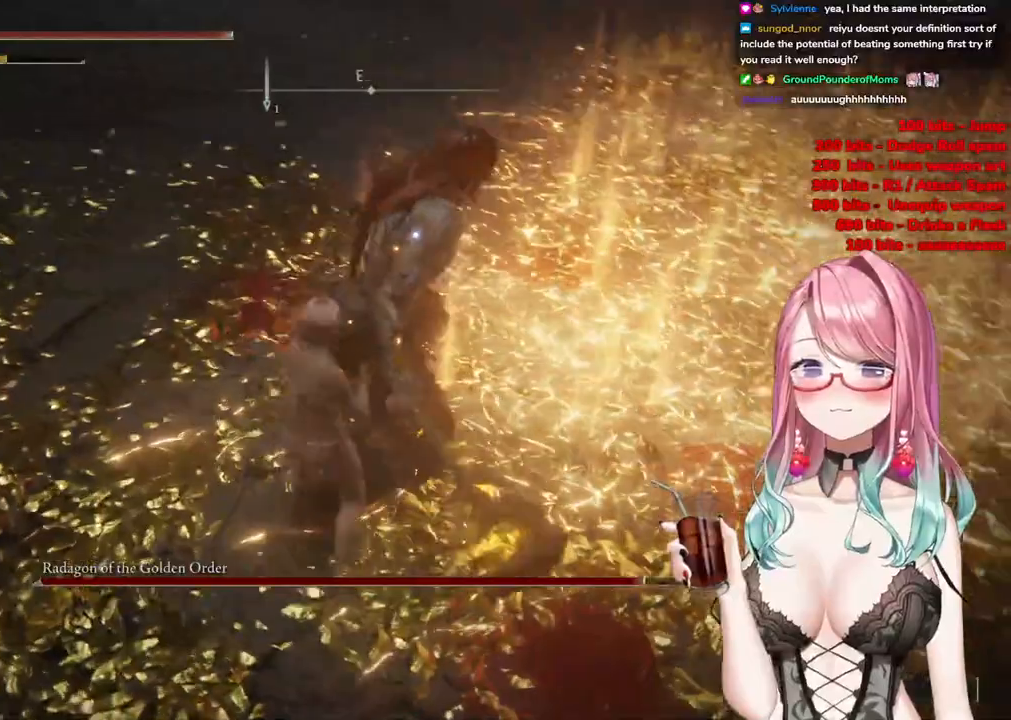
{"buttons": [], "left_stick": "down-left", "right_stick": "center", "events": [[67, "CROSS", "up"], [84, "R2", "down"], [267, "R2", "up"], [434, "left_stick", "down-left"]]}
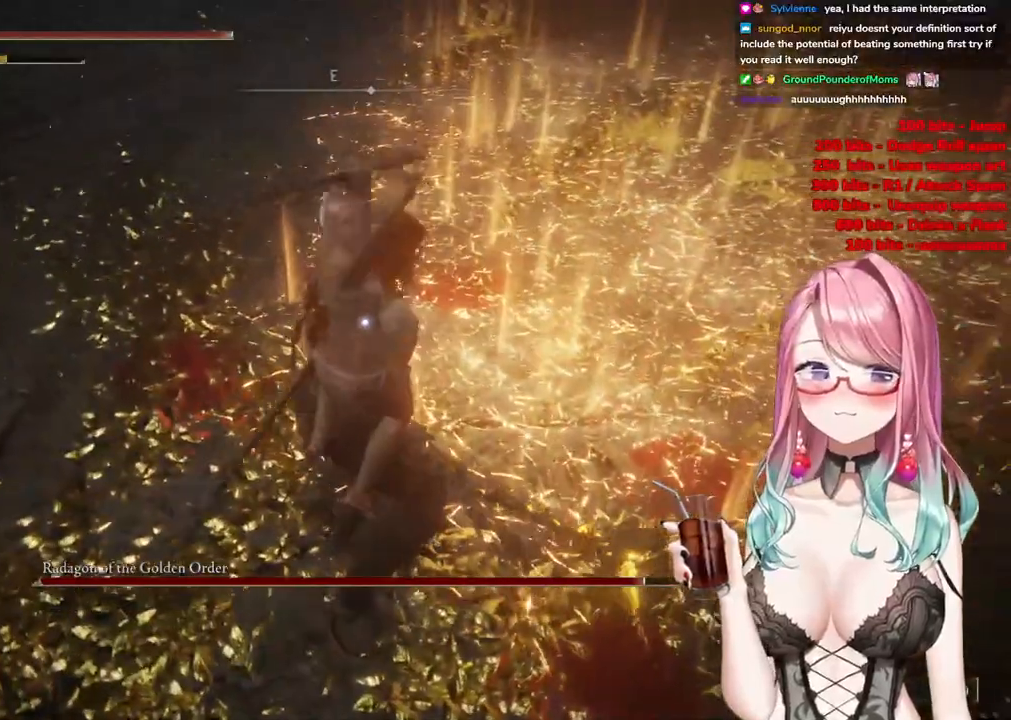
{"buttons": [], "left_stick": "down-left", "right_stick": "center", "events": []}
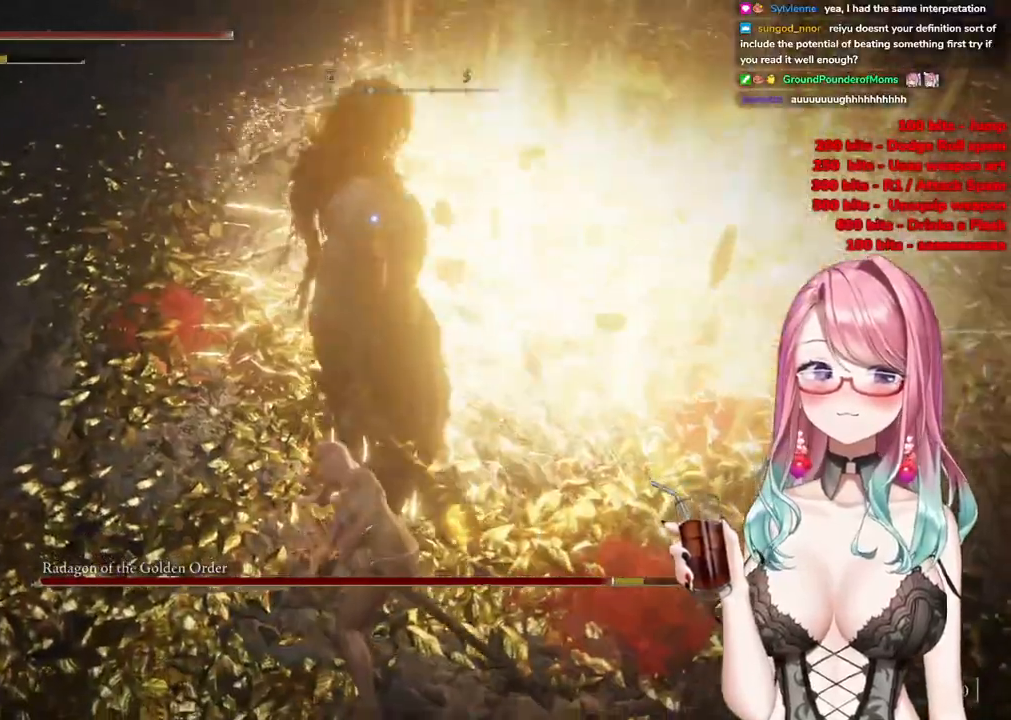
{"buttons": [], "left_stick": "down-left", "right_stick": "center", "events": [[200, "left_stick", "left"], [217, "CIRCLE", "down"], [351, "CIRCLE", "up"], [434, "left_stick", "down-left"]]}
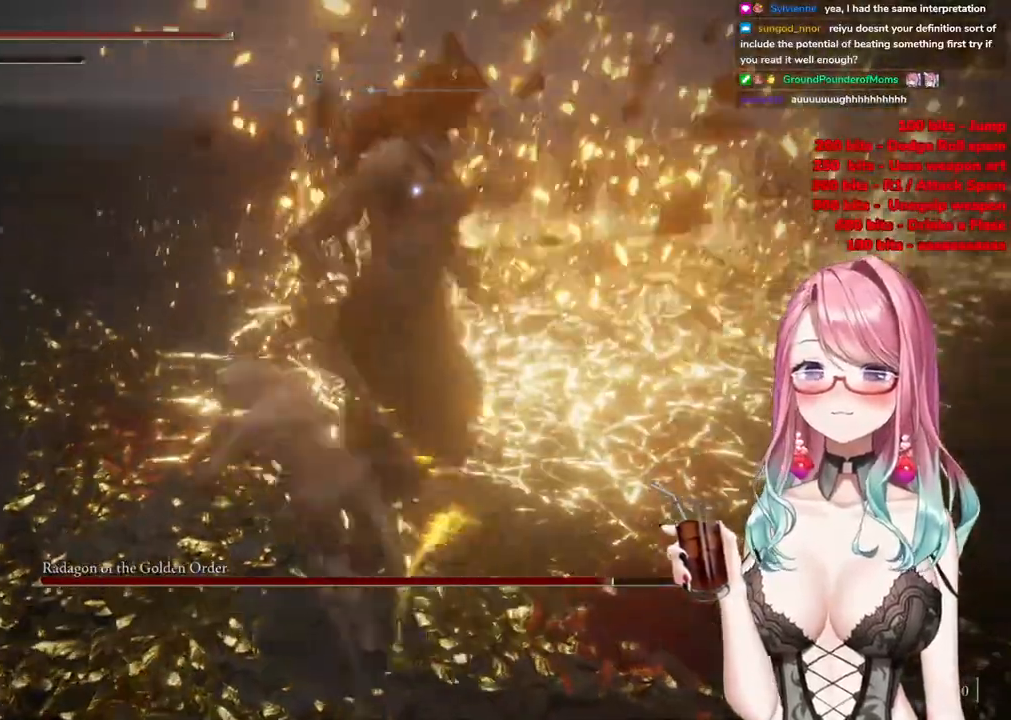
{"buttons": [], "left_stick": "down-left", "right_stick": "center", "events": []}
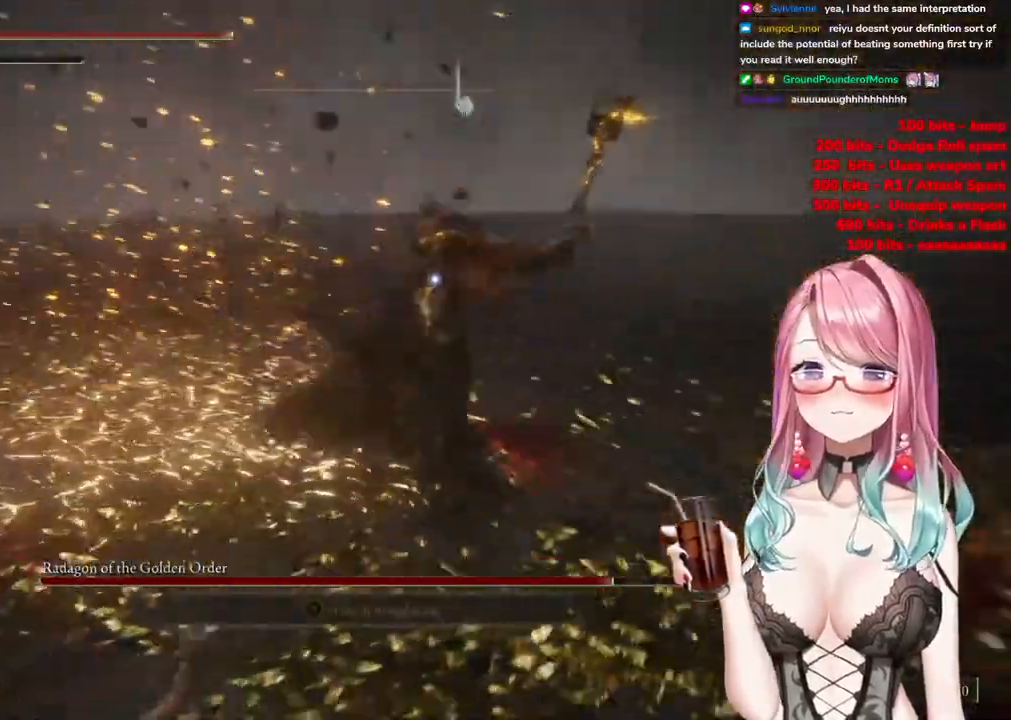
{"buttons": [], "left_stick": "down-left", "right_stick": "center", "events": [[34, "CIRCLE", "down"], [134, "CIRCLE", "up"]]}
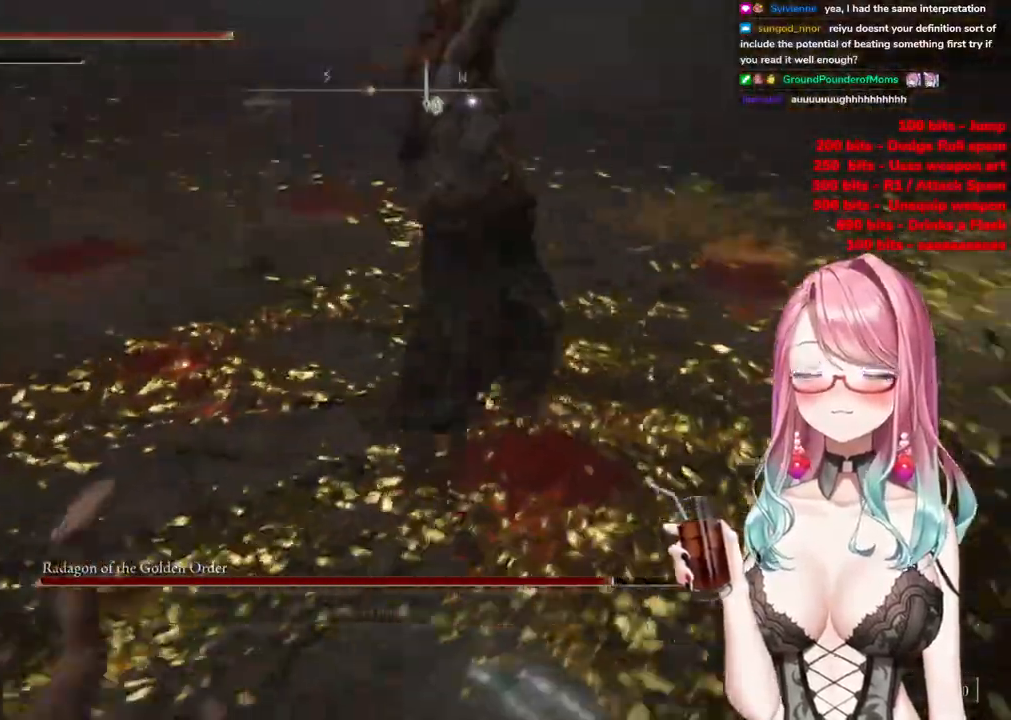
{"buttons": ["CIRCLE"], "left_stick": "up-left", "right_stick": "center", "events": [[200, "left_stick", "center"], [400, "left_stick", "up-left"], [450, "CIRCLE", "down"]]}
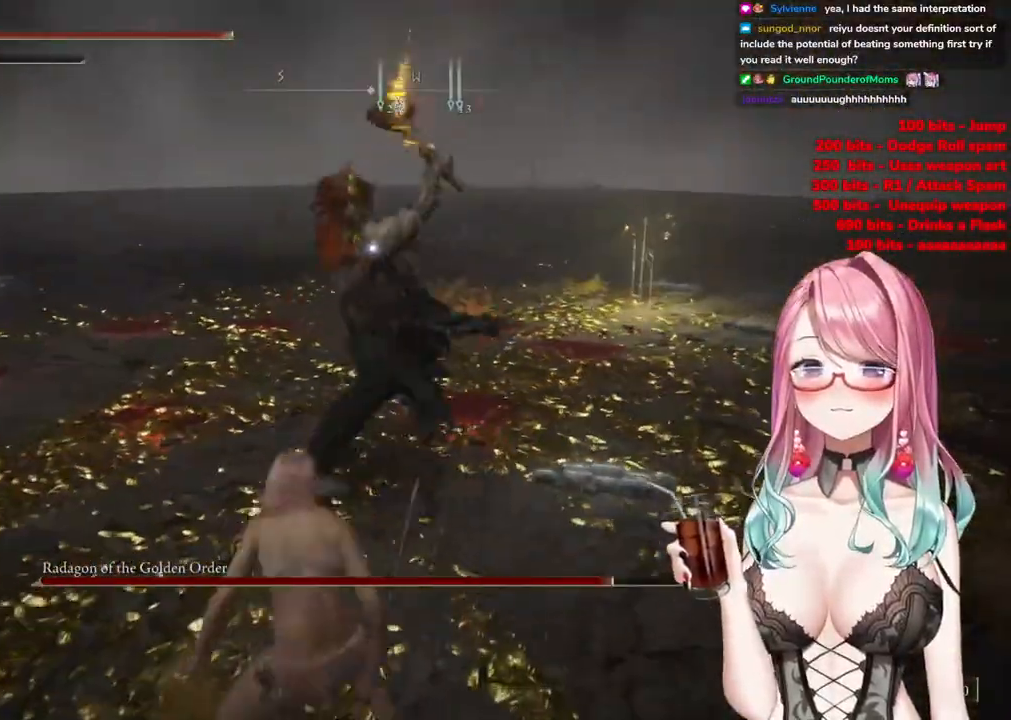
{"buttons": [], "left_stick": "up-left", "right_stick": "center", "events": [[50, "CIRCLE", "up"]]}